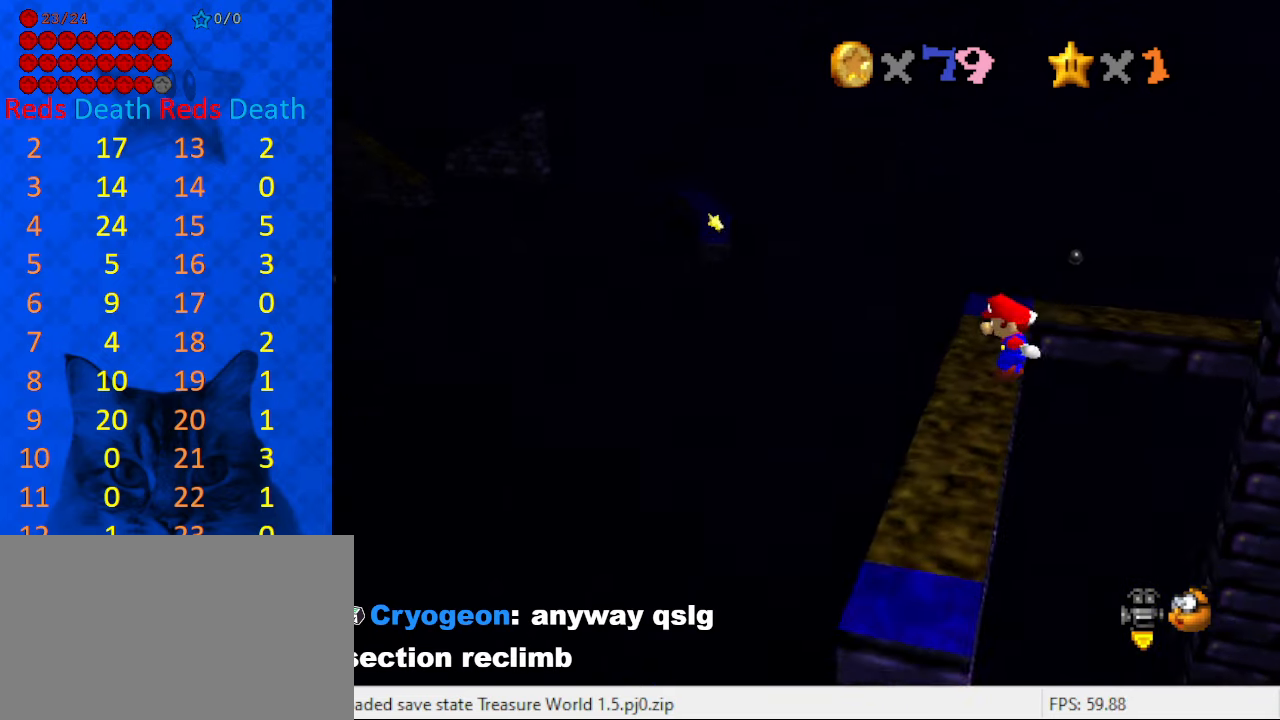
Gameplay with keyboard; each line is a JSON object with the keys held at the frame after it. "events" lists presses ("down") and releases ("up") of "a", "c", "ctrl", "d", "down", "left", "return", "right", "s", "shift", "up", "w", "x" and "y" between this image and that frame as [ms after this image, input, new state], when the widget could be followed in between. No other keys are recorded. Mouse input is not recorded.
{"keys": [], "events": [[200, "ctrl", "down"], [300, "right", "up"], [400, "ctrl", "up"], [433, "shift", "up"]]}
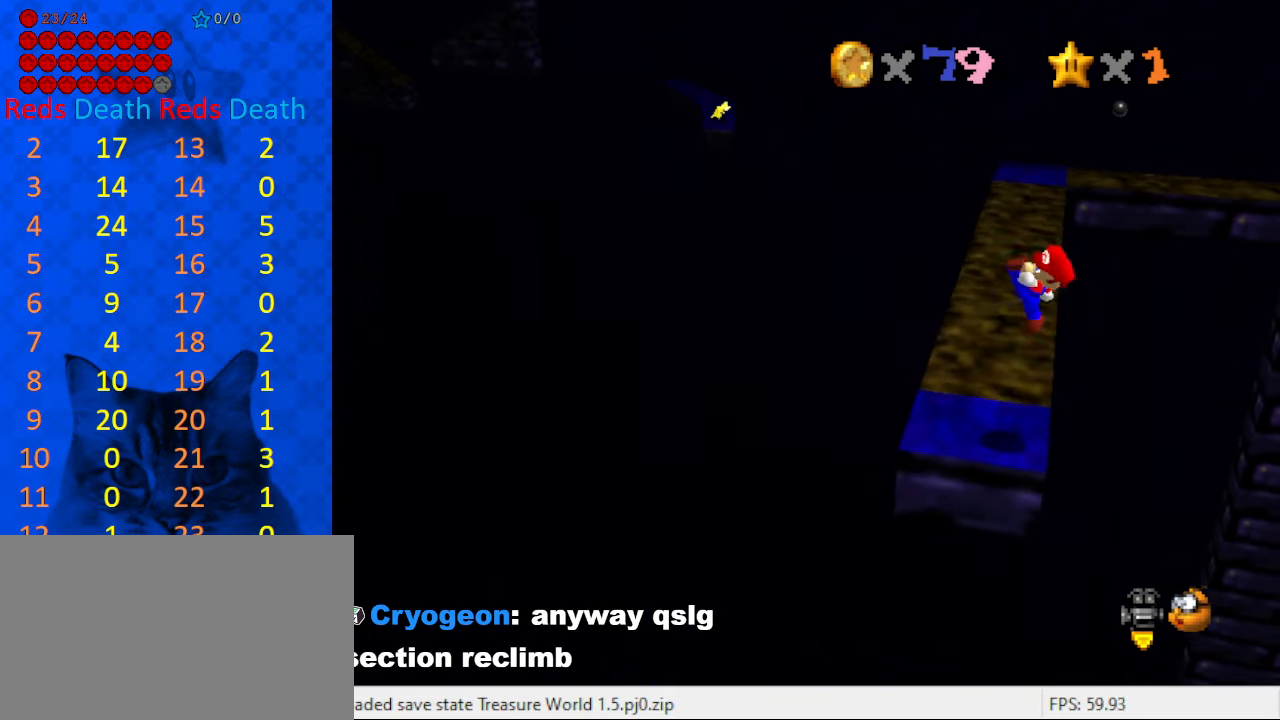
{"keys": ["left"], "events": [[67, "left", "down"], [233, "left", "up"], [467, "left", "down"]]}
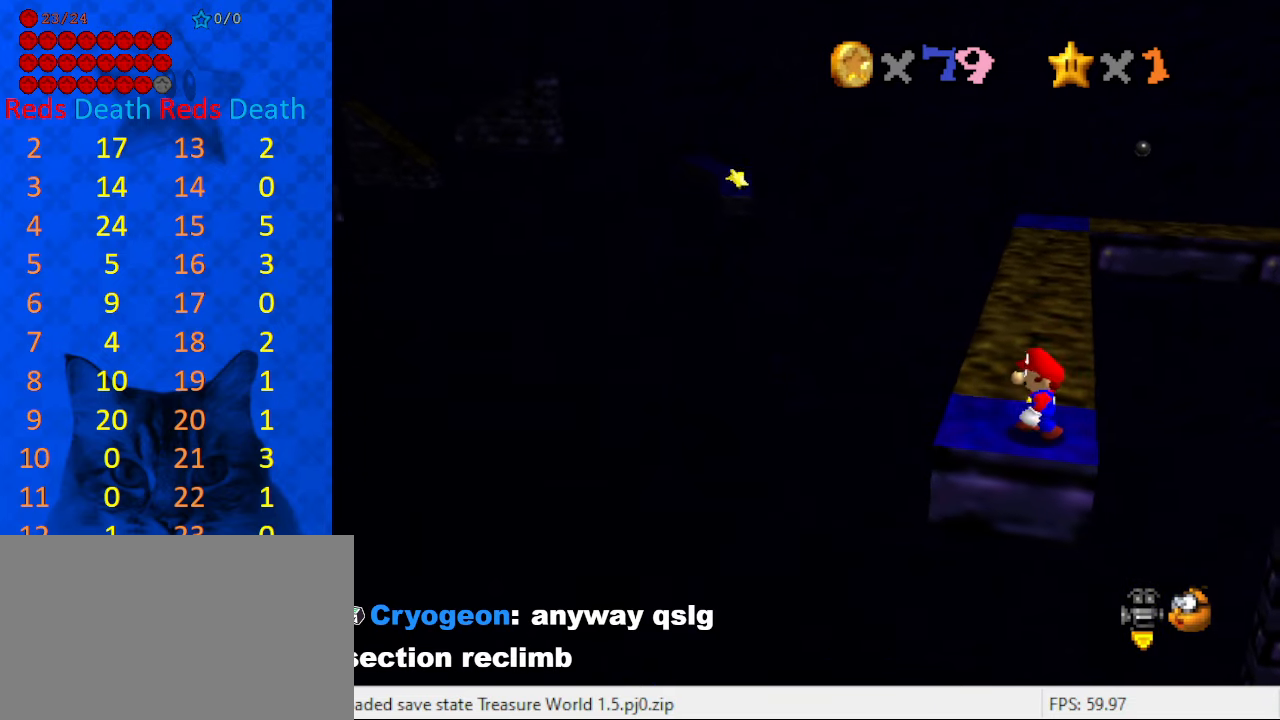
{"keys": ["left"], "events": []}
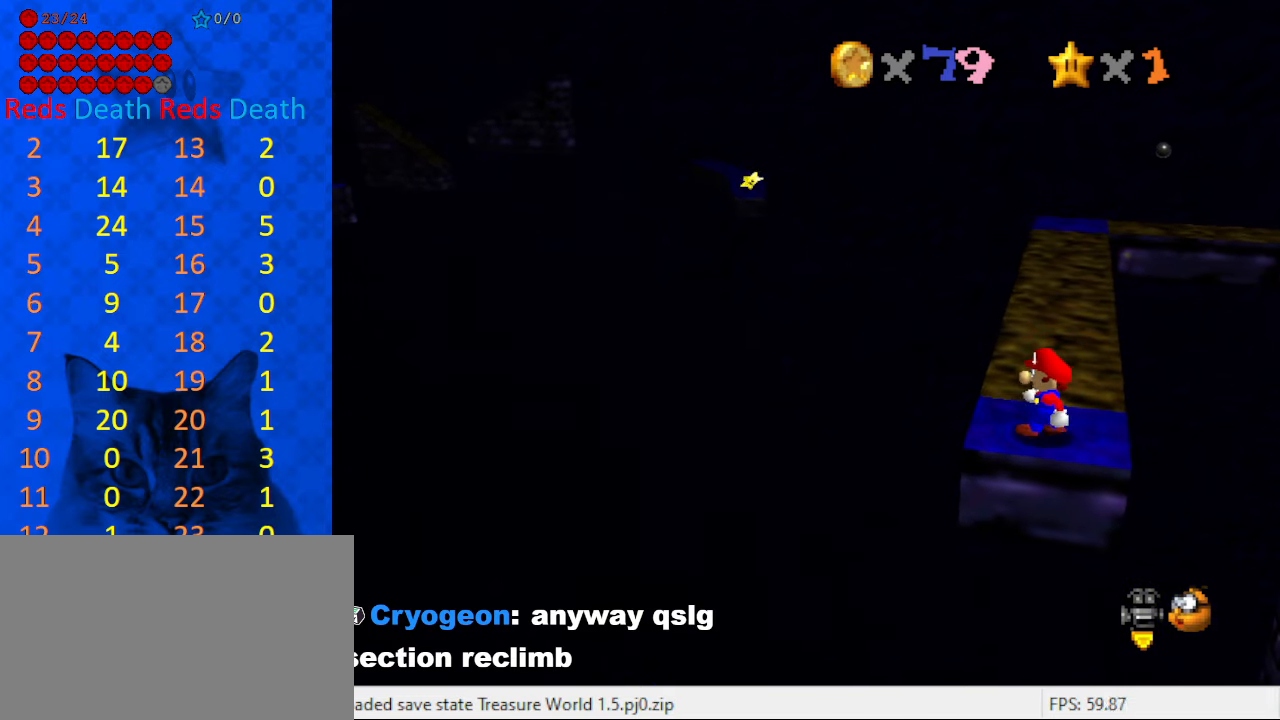
{"keys": ["left"], "events": []}
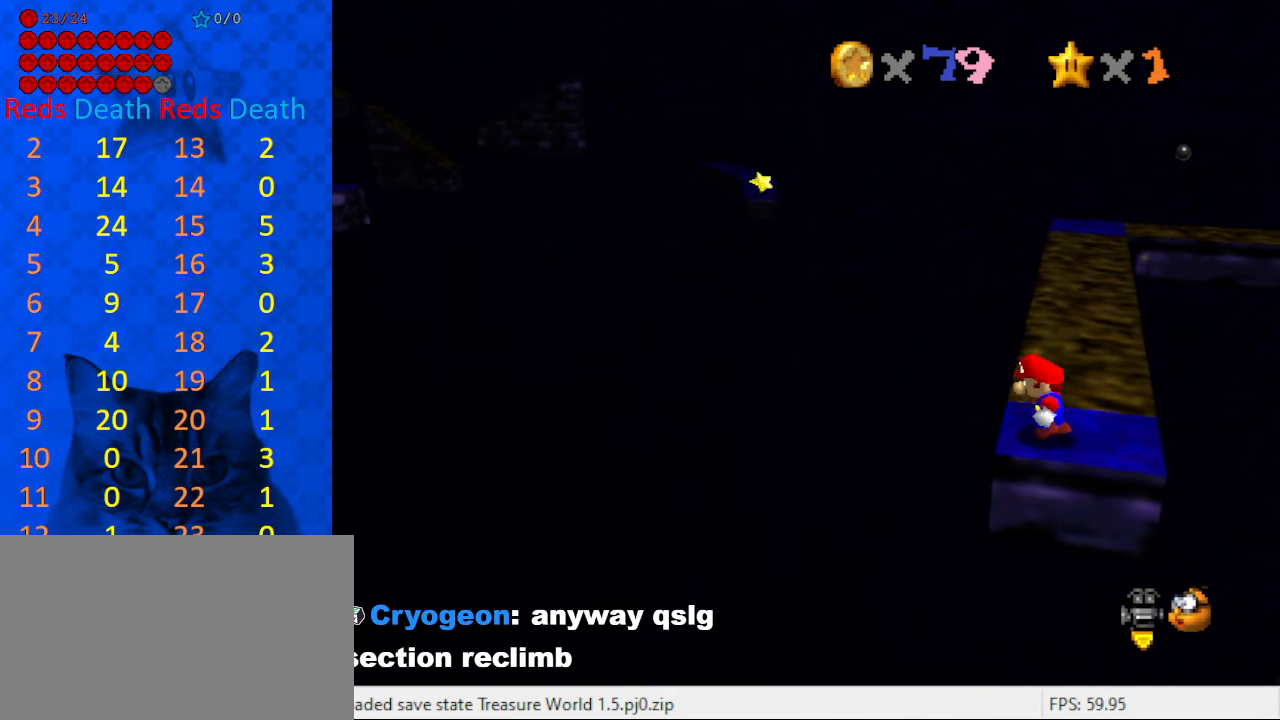
{"keys": ["left"], "events": []}
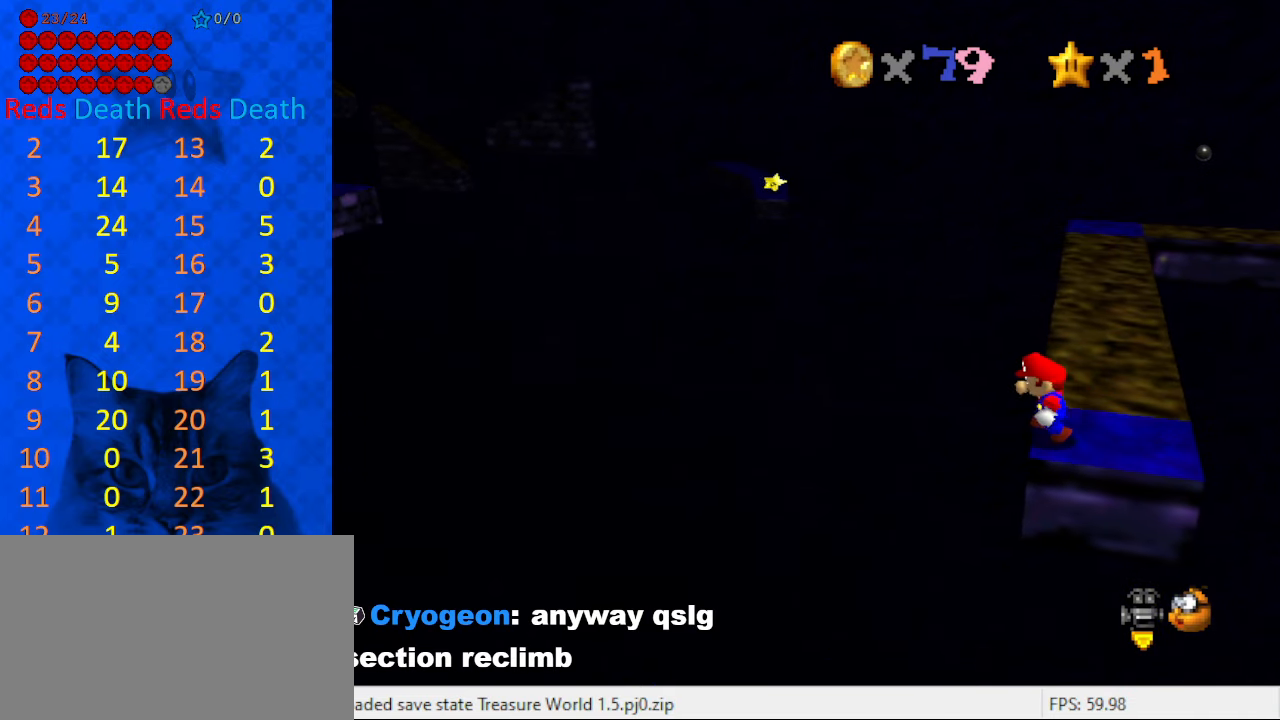
{"keys": [], "events": [[333, "left", "up"]]}
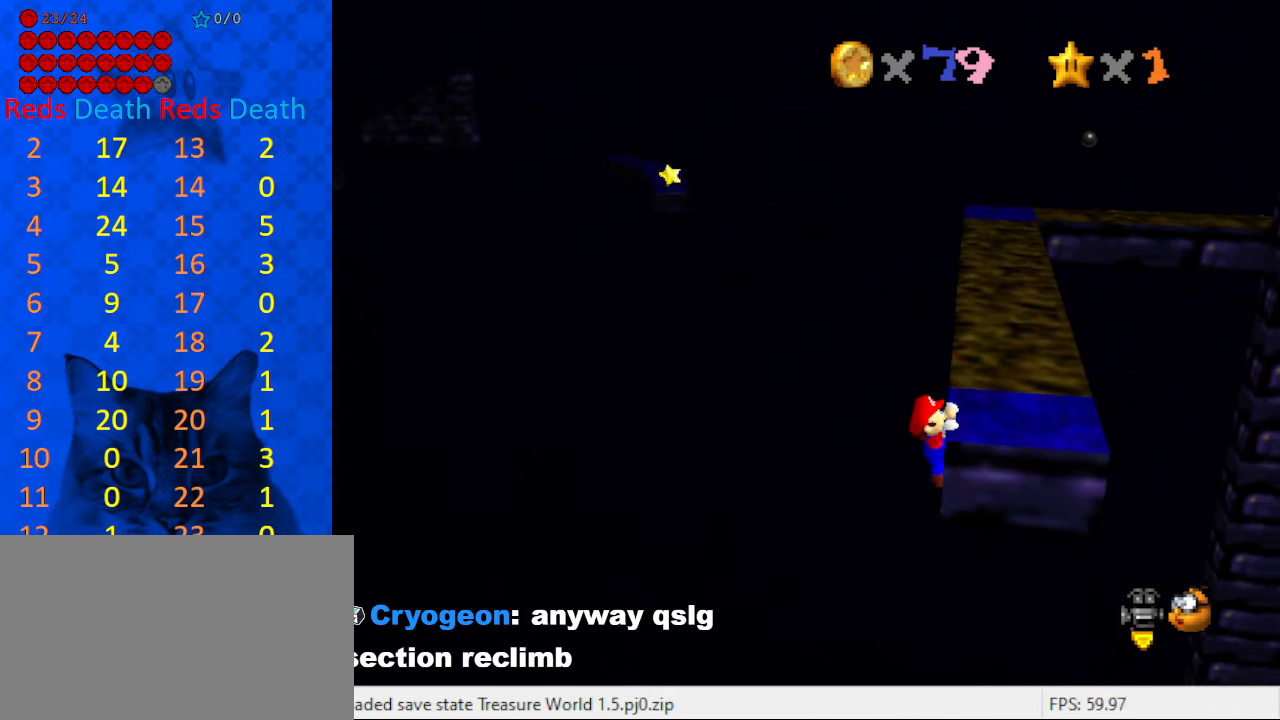
{"keys": [], "events": [[133, "shift", "down"], [300, "shift", "up"]]}
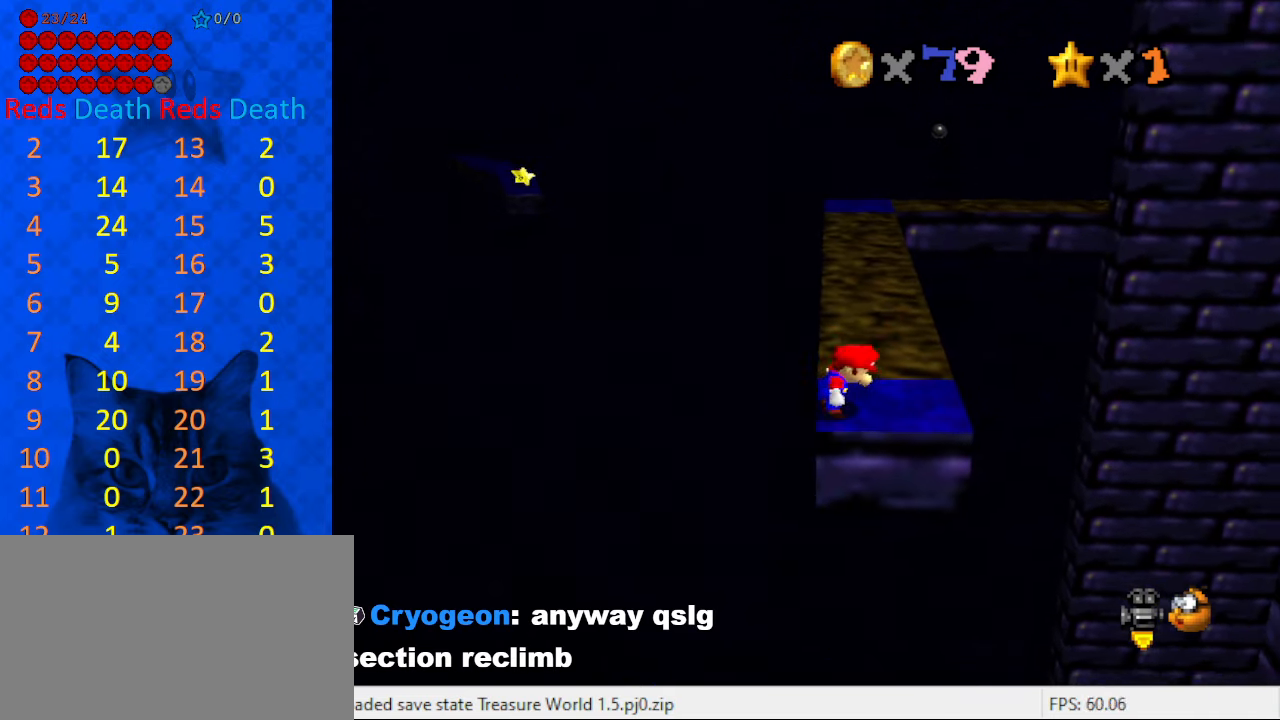
{"keys": ["down"], "events": [[167, "down", "down"]]}
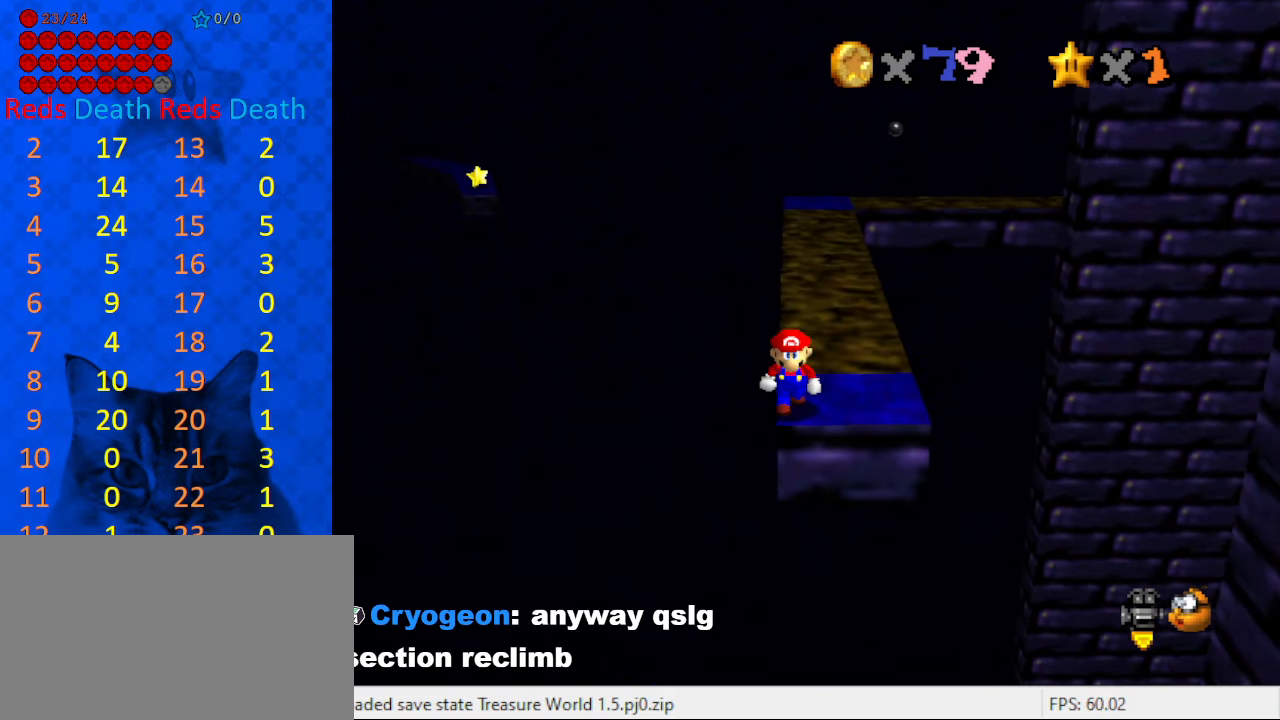
{"keys": [], "events": [[467, "down", "up"]]}
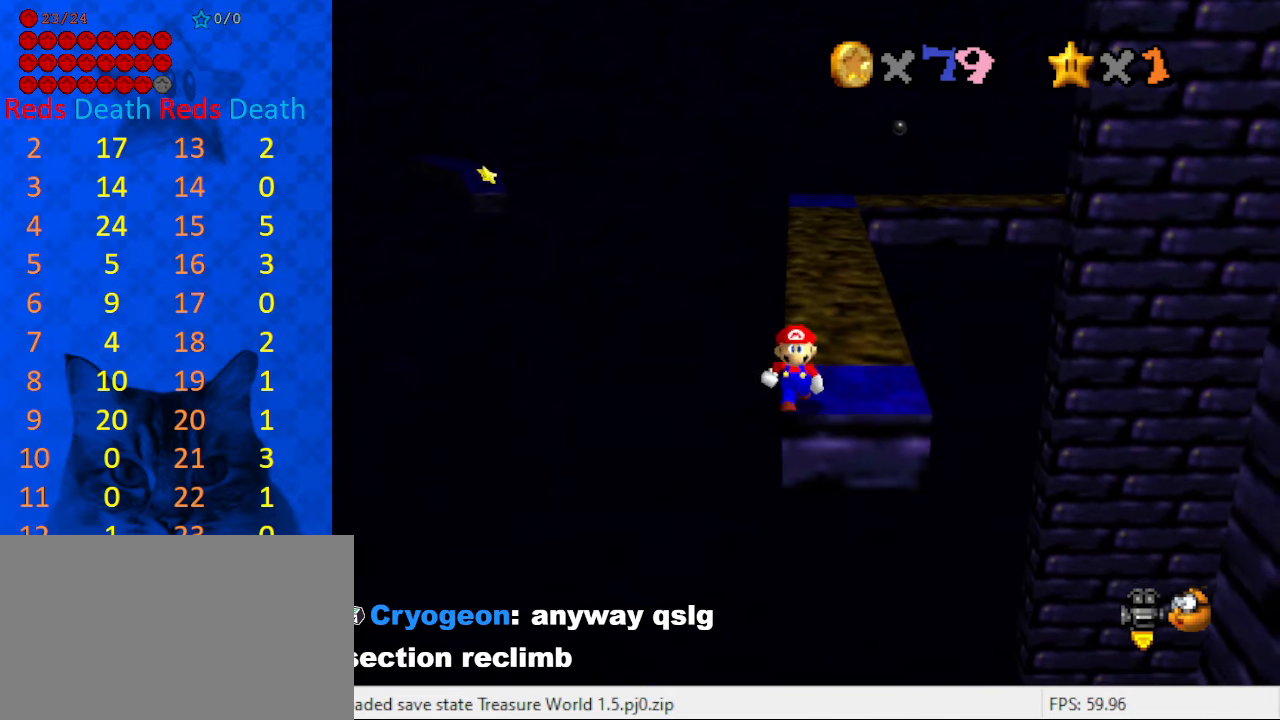
{"keys": [], "events": [[367, "down", "down"], [467, "down", "up"]]}
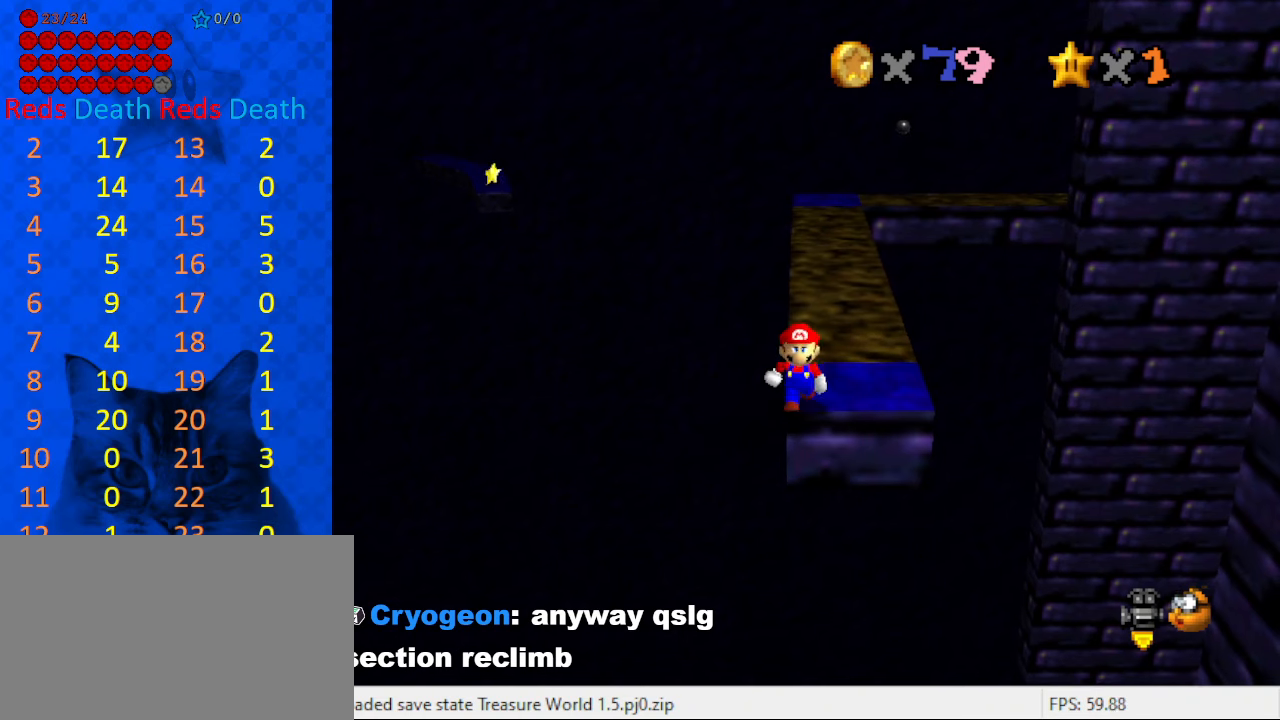
{"keys": [], "events": [[367, "down", "down"], [467, "down", "up"]]}
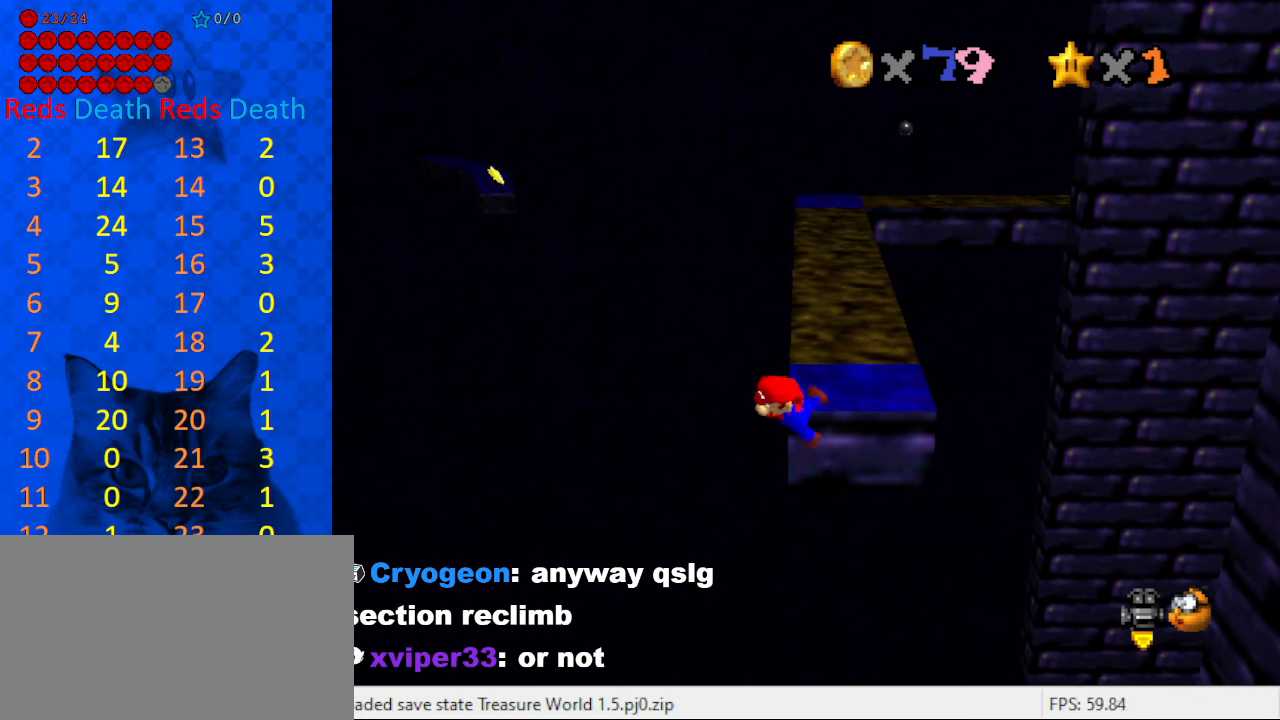
{"keys": [], "events": [[367, "shift", "down"], [467, "shift", "up"]]}
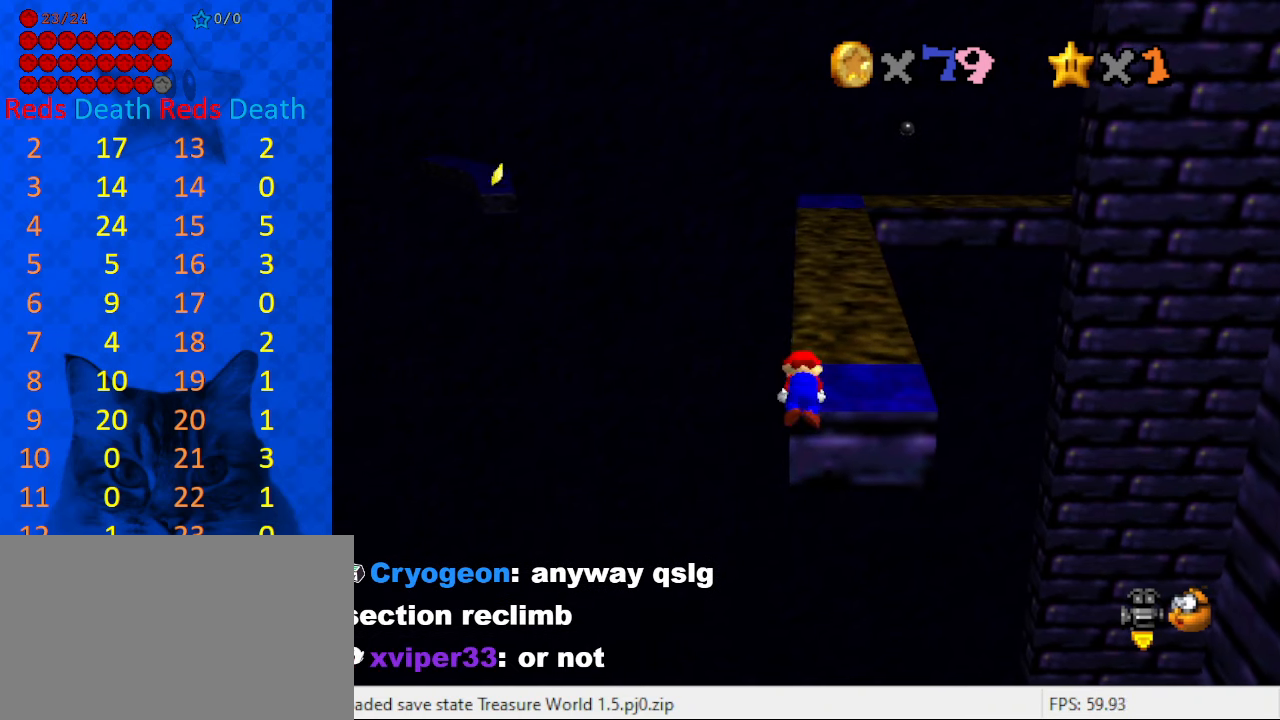
{"keys": [], "events": []}
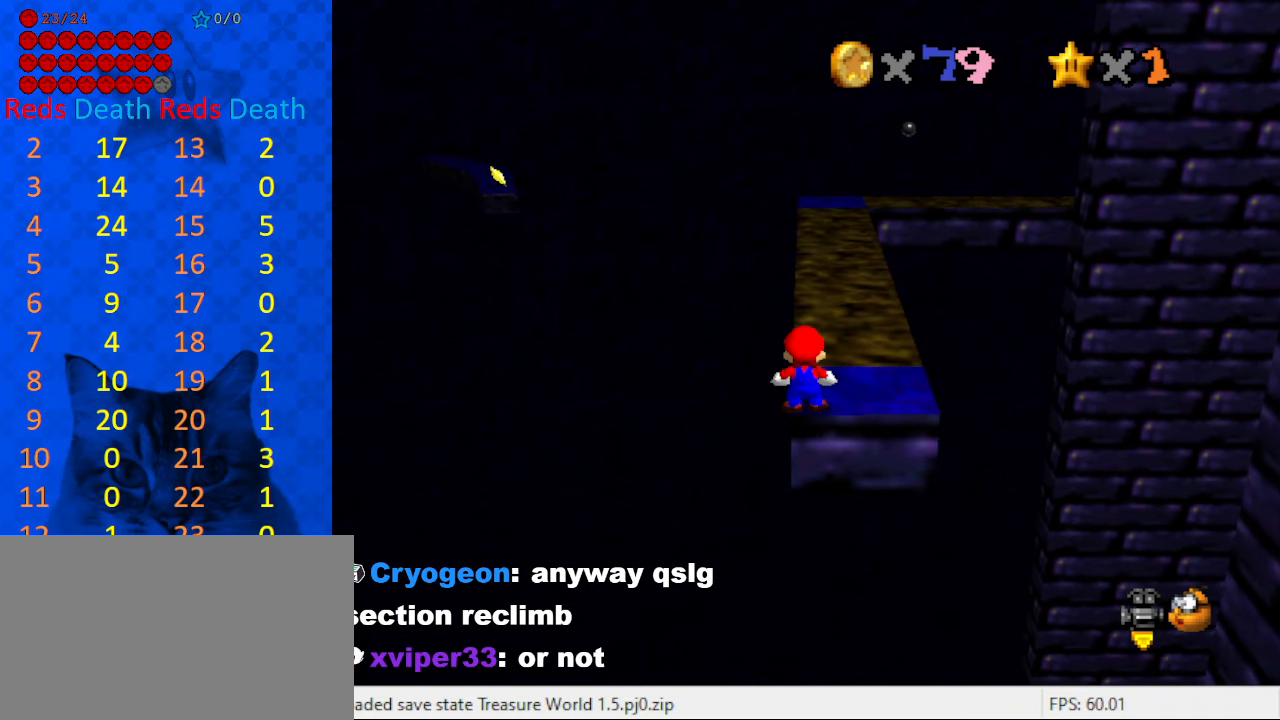
{"keys": [], "events": []}
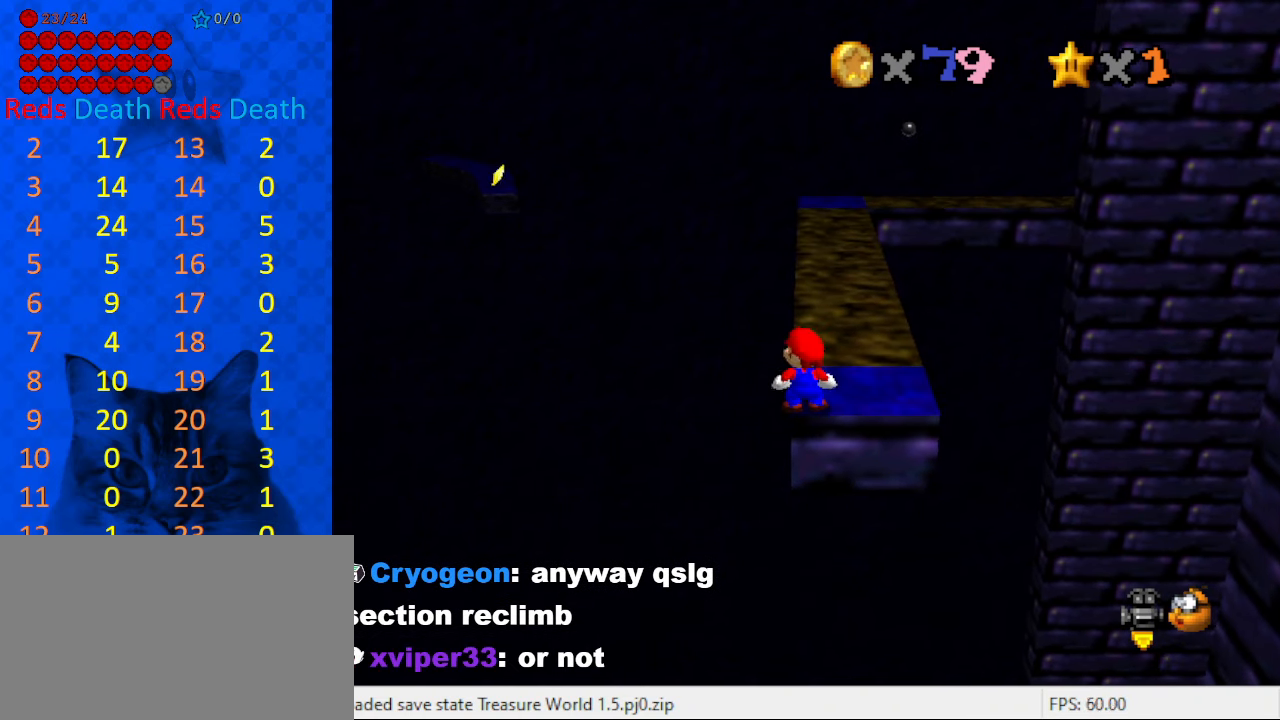
{"keys": [], "events": []}
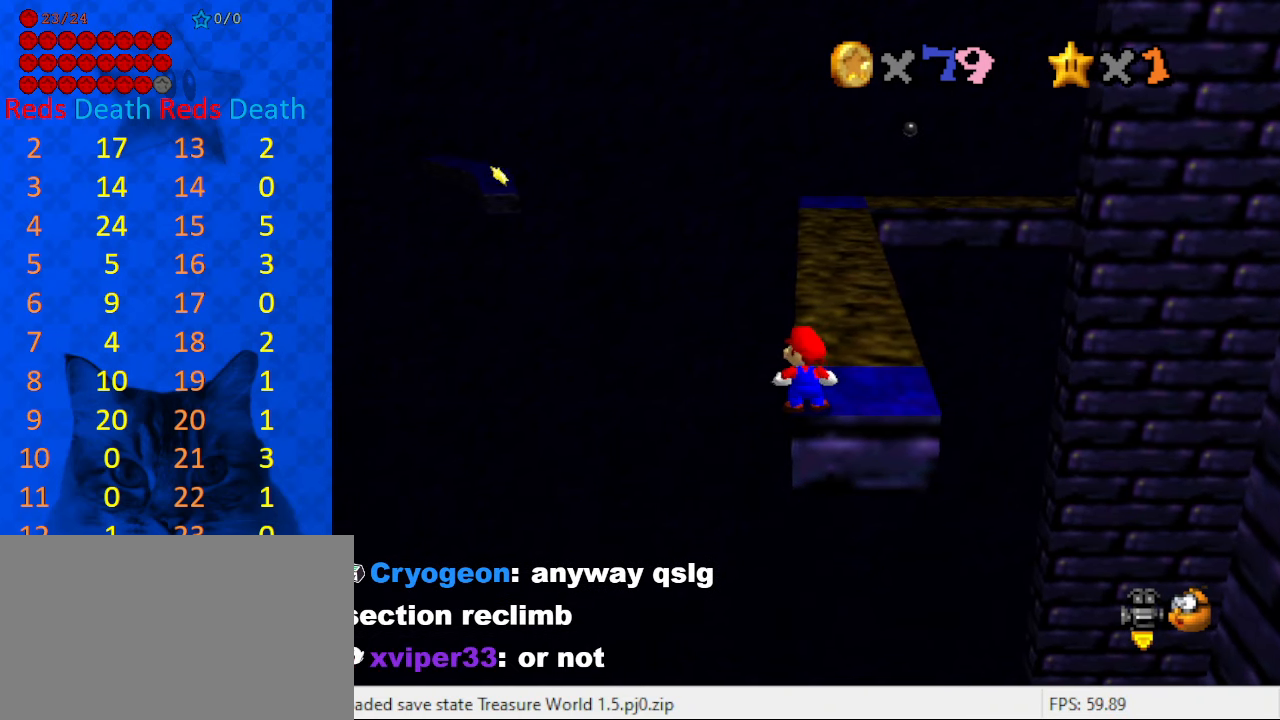
{"keys": [], "events": []}
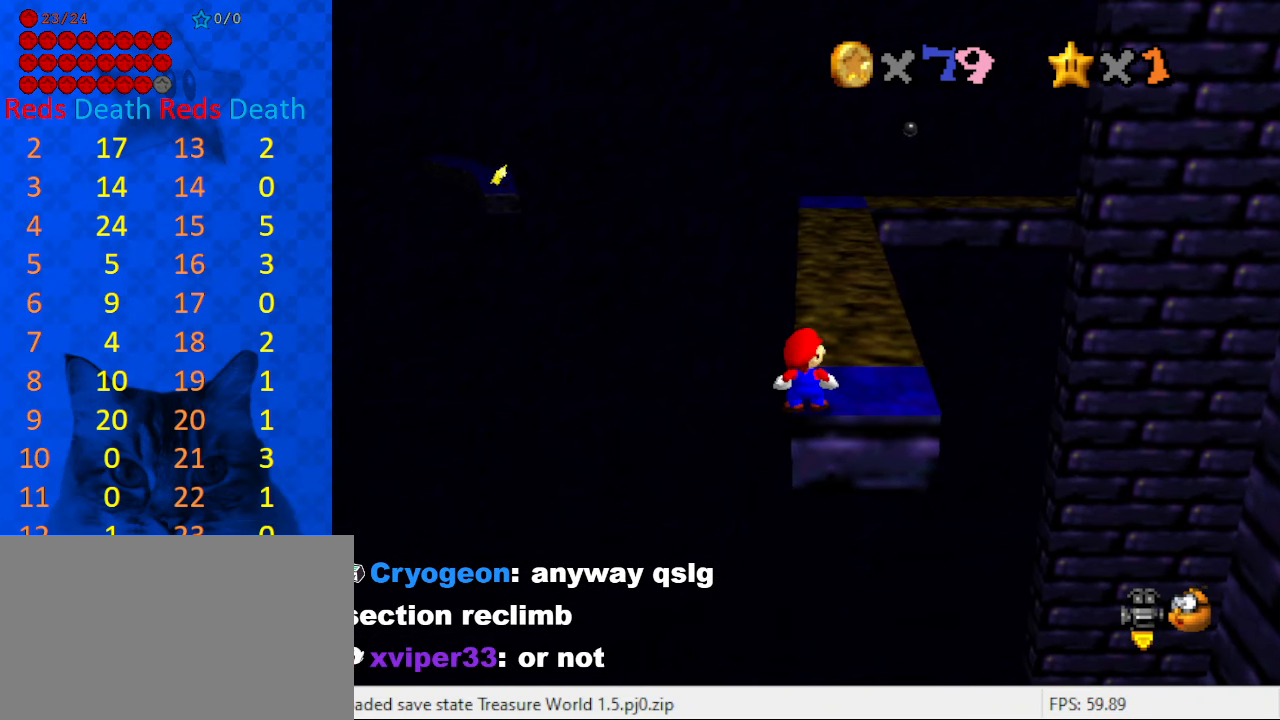
{"keys": ["shift", "up", "y"], "events": [[234, "up", "down"], [300, "y", "down"], [334, "shift", "down"], [400, "return", "down"], [467, "return", "up"]]}
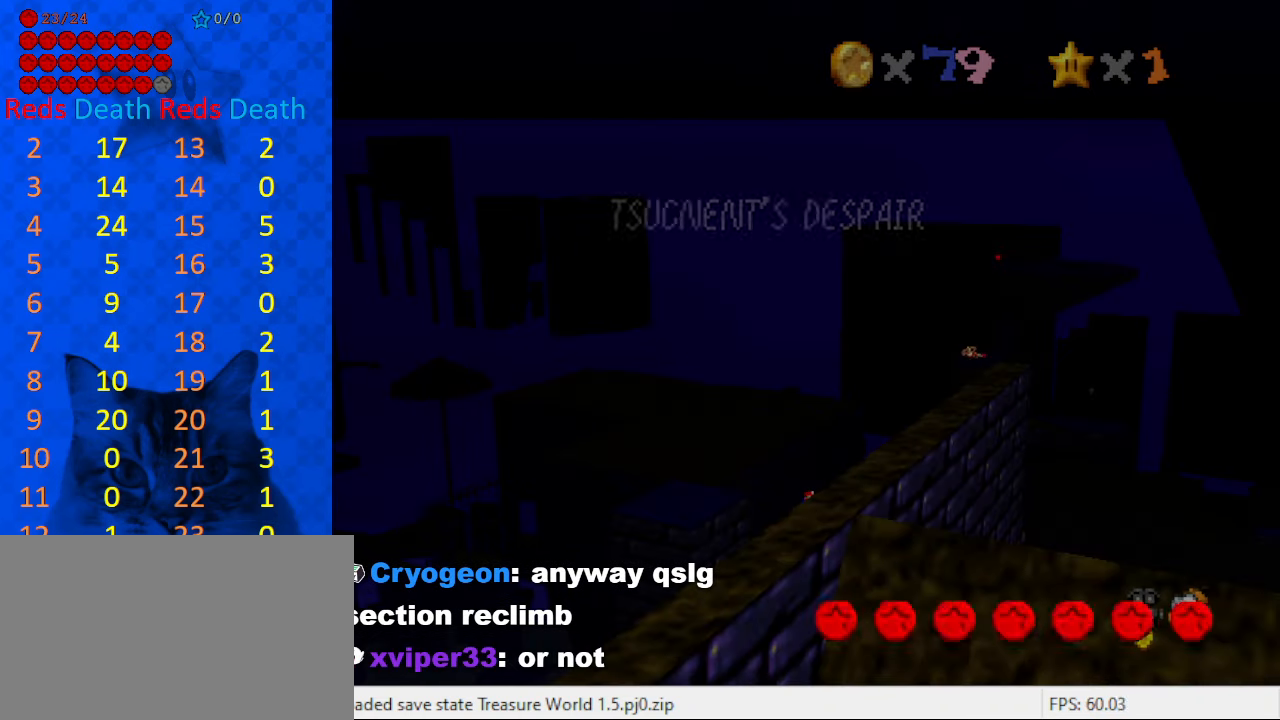
{"keys": ["shift", "up"], "events": [[34, "shift", "up"], [34, "y", "up"], [367, "shift", "down"]]}
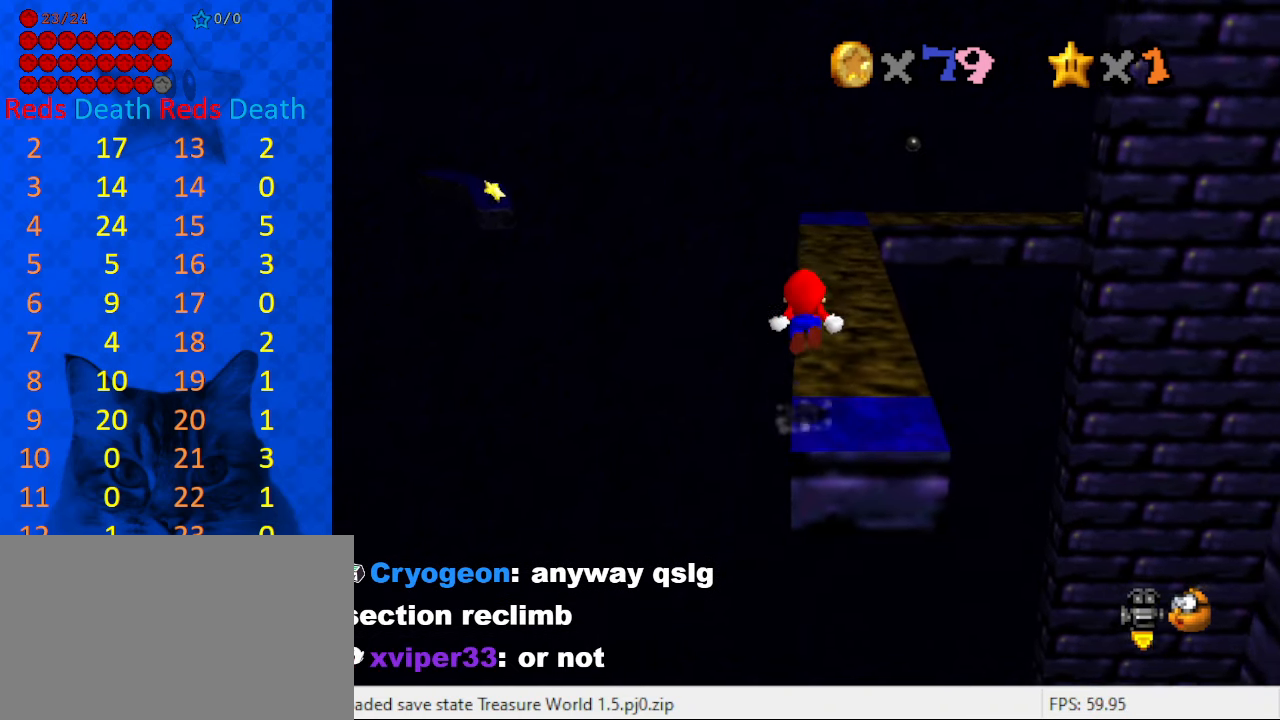
{"keys": ["up"], "events": [[134, "left", "down"], [167, "shift", "up"], [400, "left", "up"]]}
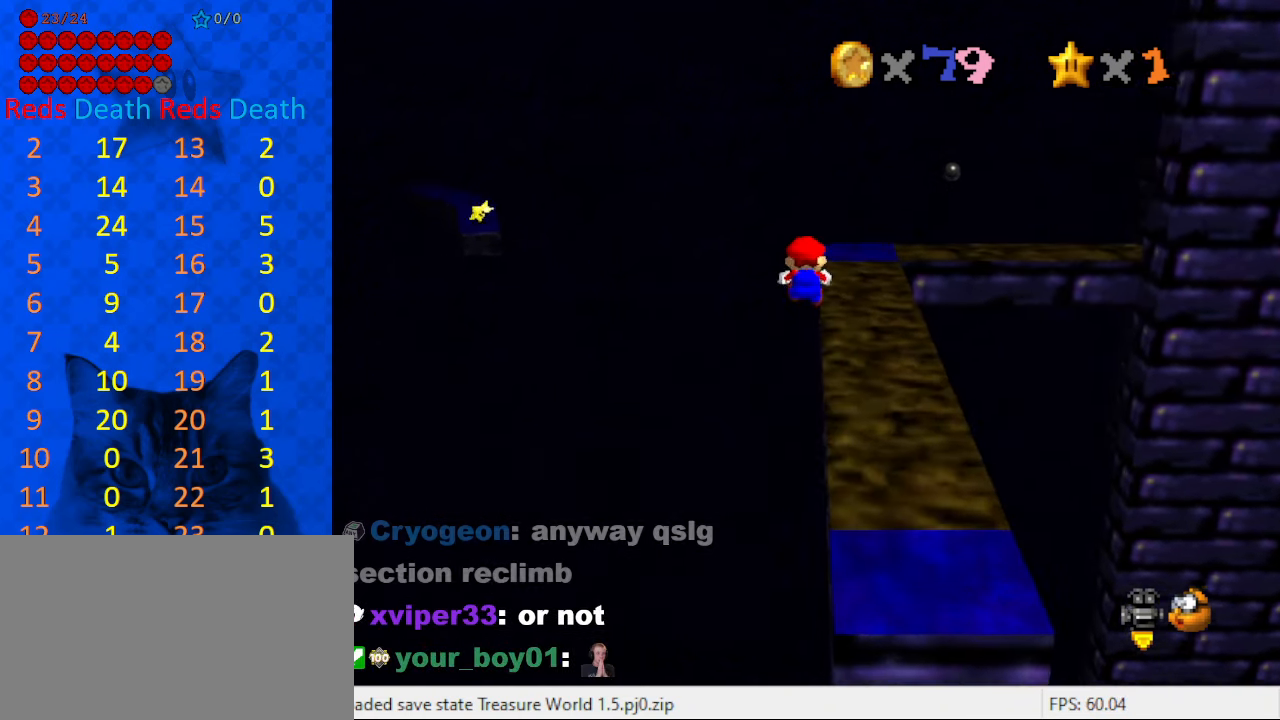
{"keys": ["right", "up"], "events": [[433, "right", "down"]]}
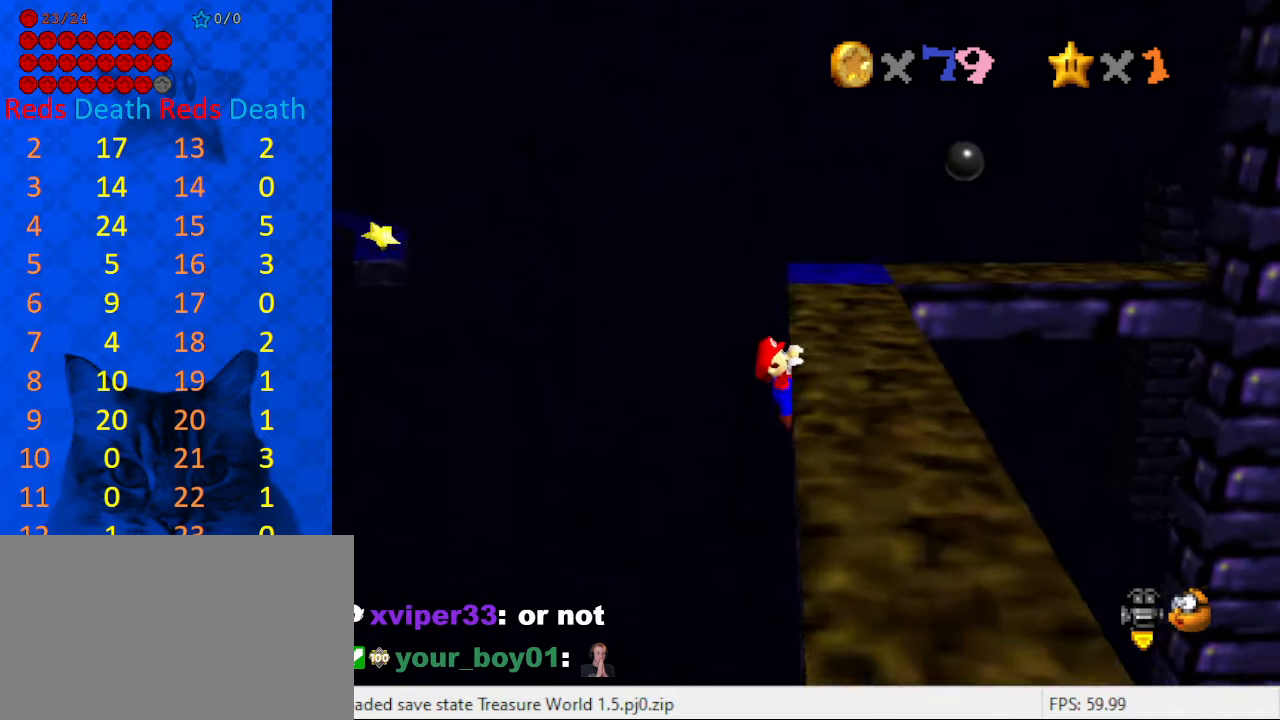
{"keys": [], "events": [[33, "w", "down"], [133, "w", "up"], [300, "up", "up"], [500, "right", "up"]]}
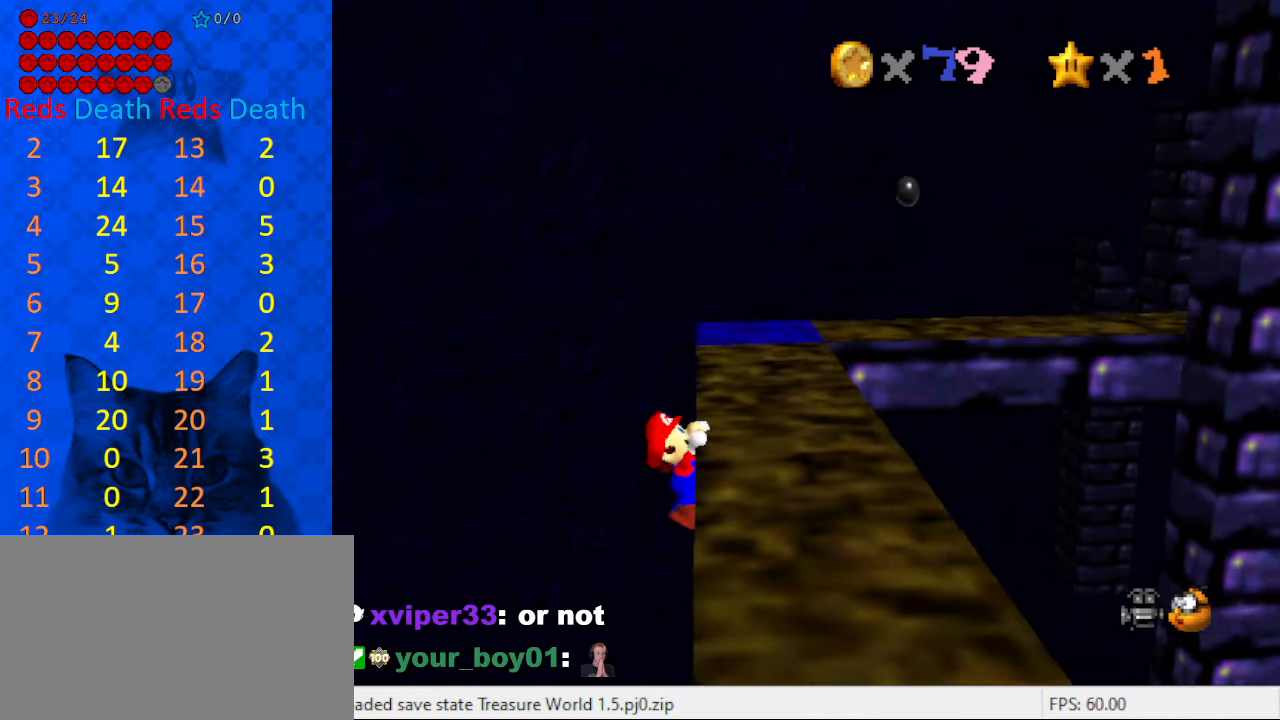
{"keys": [], "events": []}
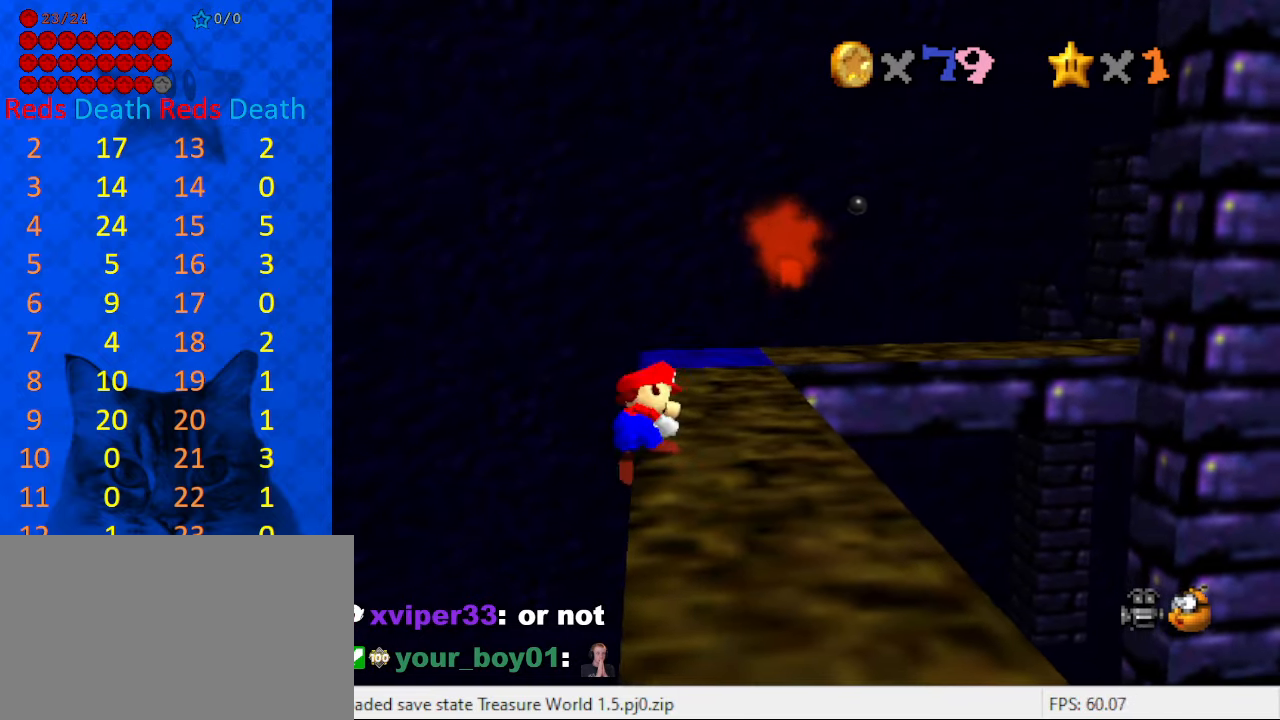
{"keys": ["left", "shift", "up"], "events": [[300, "shift", "down"], [333, "left", "down"], [333, "up", "down"]]}
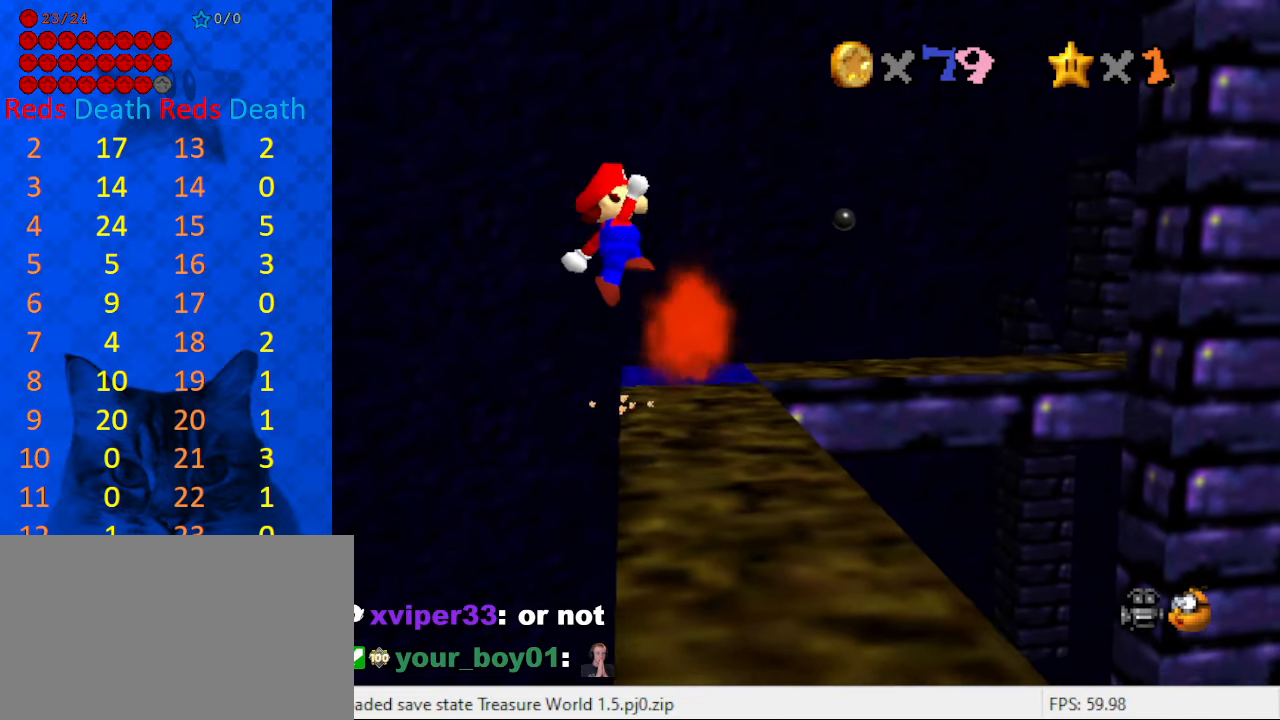
{"keys": ["right", "up"], "events": [[33, "left", "up"], [500, "right", "down"], [500, "shift", "up"]]}
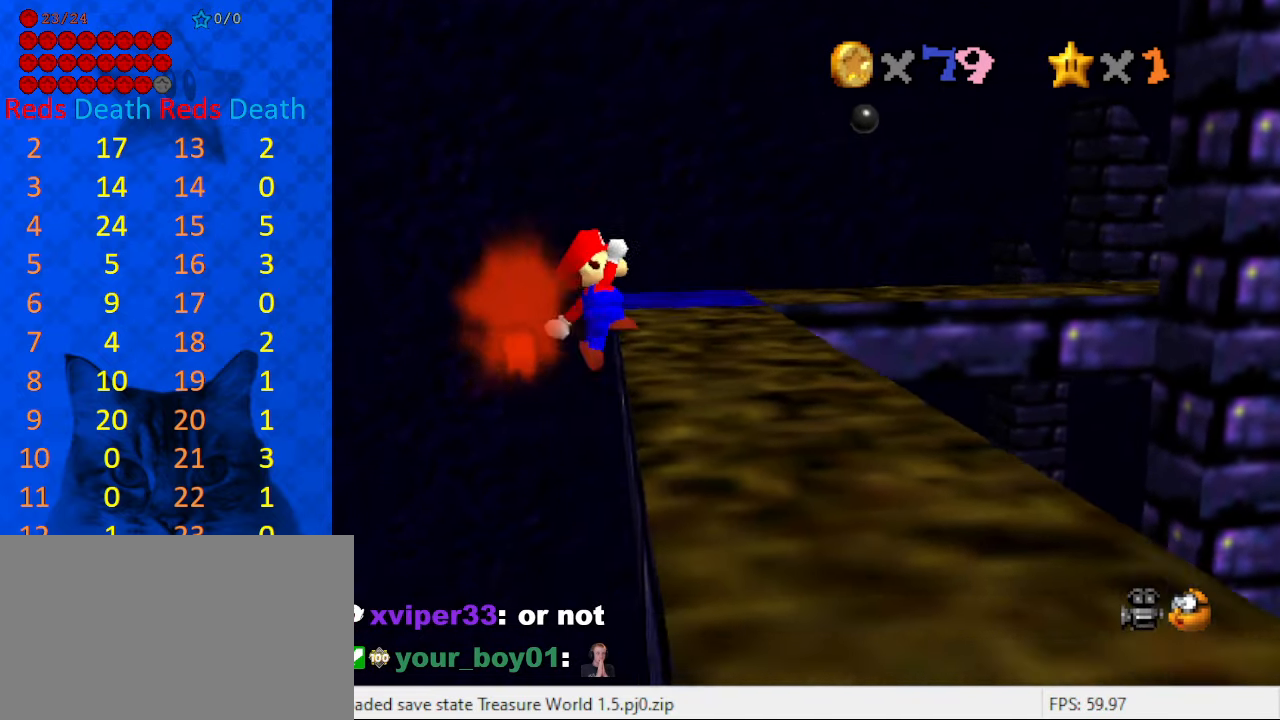
{"keys": ["right"], "events": [[500, "up", "up"]]}
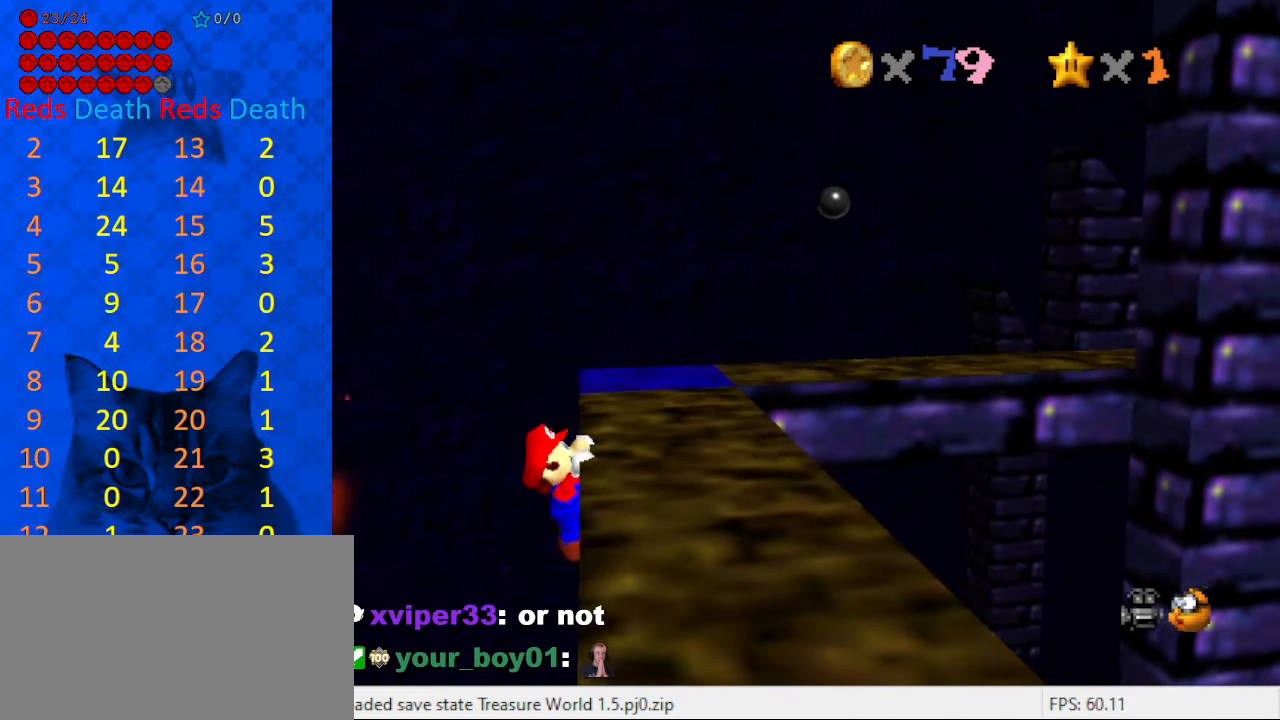
{"keys": [], "events": [[33, "right", "up"]]}
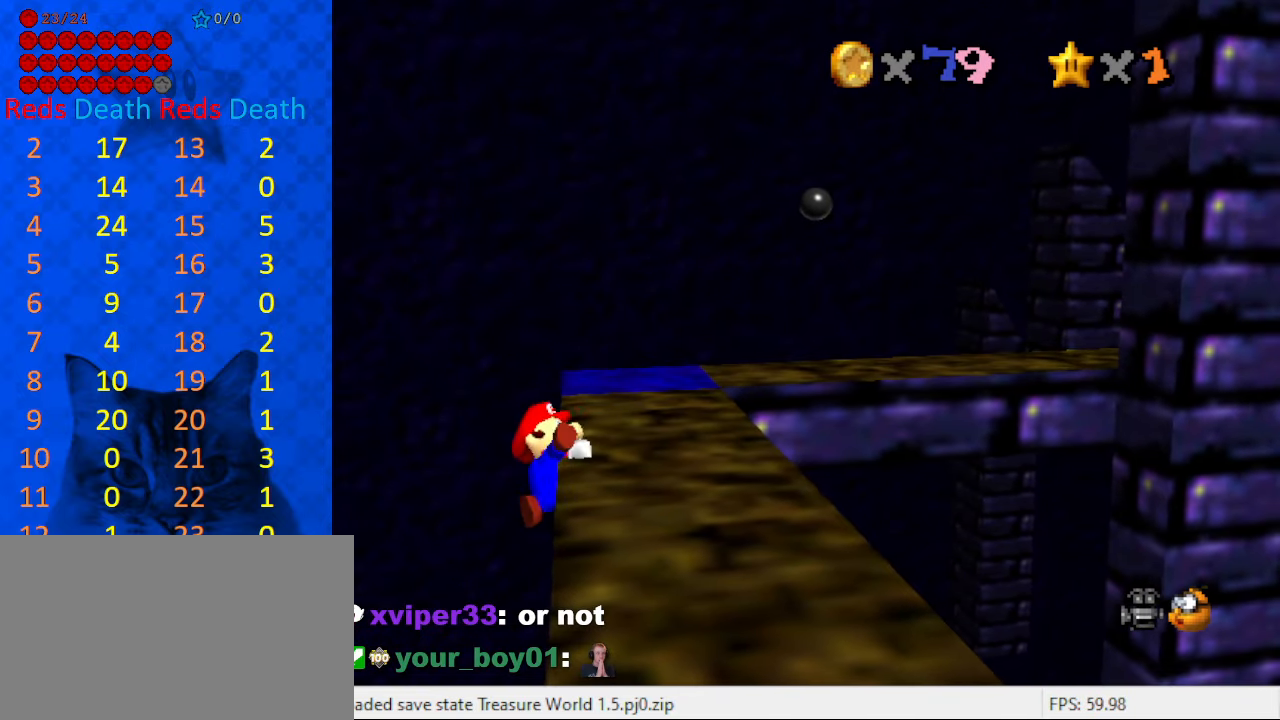
{"keys": ["left", "shift", "up"], "events": [[433, "shift", "down"], [466, "left", "down"], [466, "up", "down"]]}
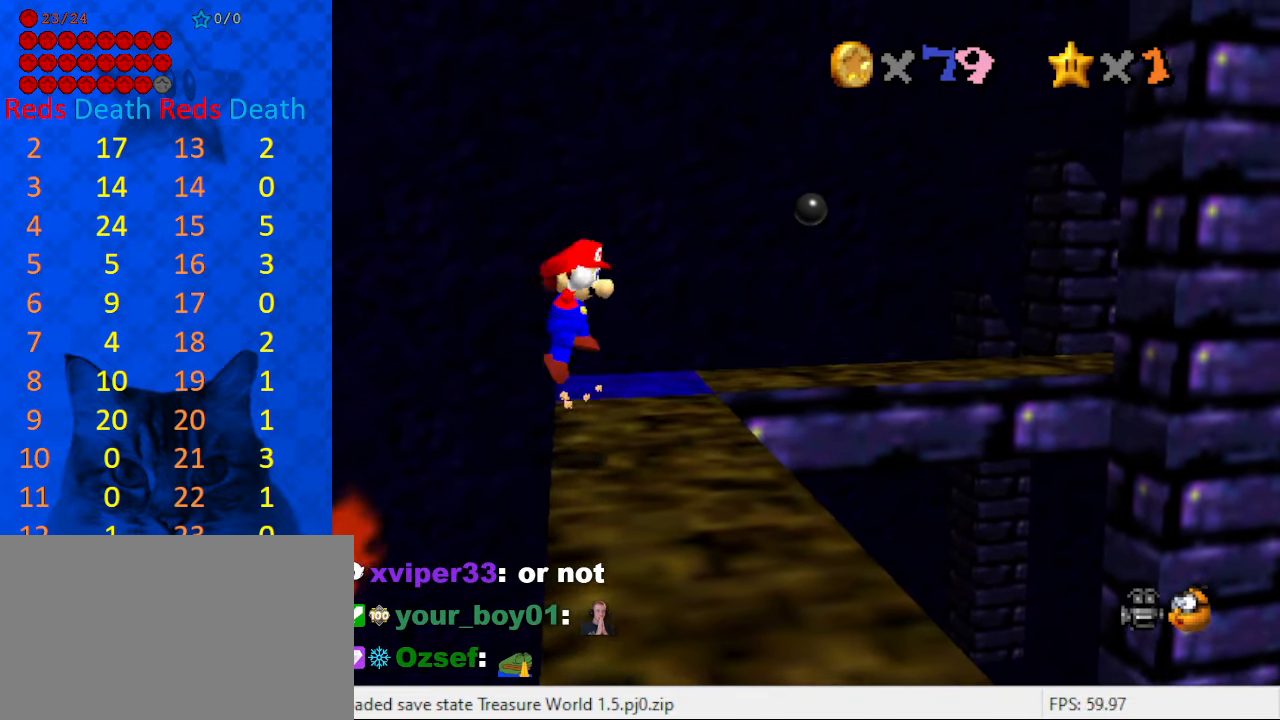
{"keys": ["shift", "up"], "events": [[200, "left", "up"]]}
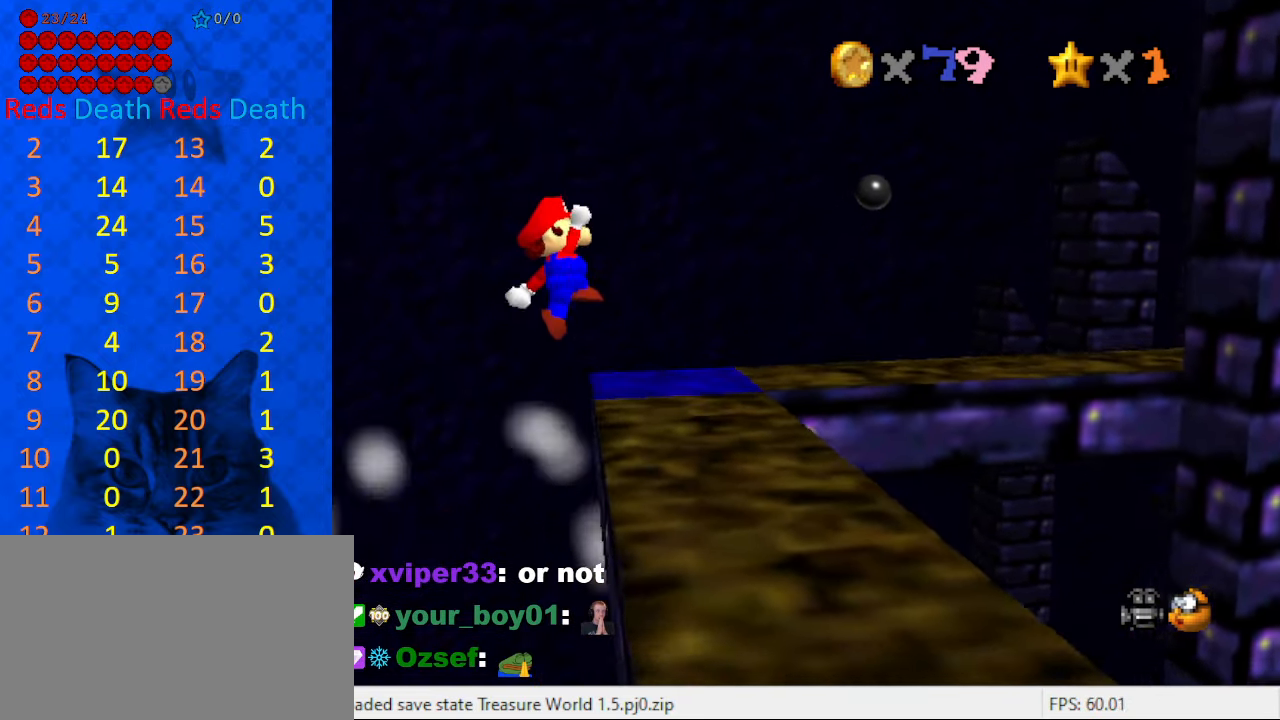
{"keys": ["a", "right", "s", "up"], "events": [[33, "right", "down"], [133, "shift", "up"], [266, "s", "down"], [300, "a", "down"], [366, "a", "up"], [366, "s", "up"], [466, "a", "down"], [466, "s", "down"]]}
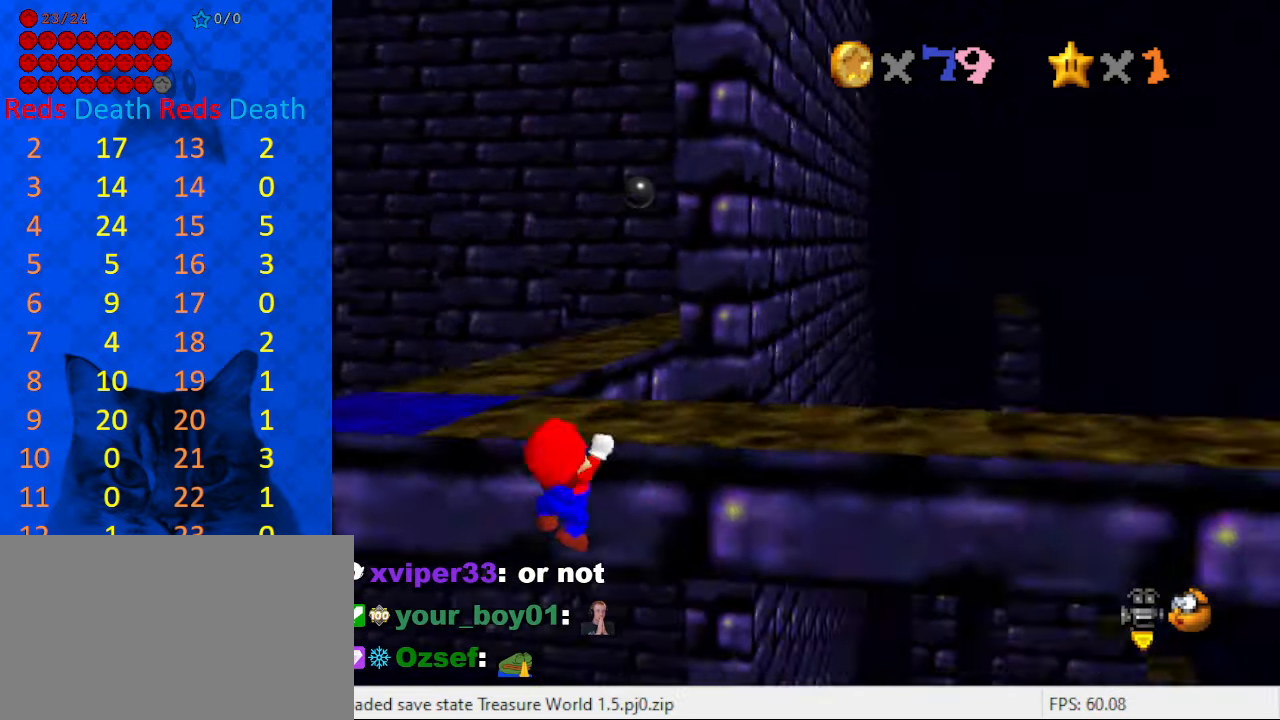
{"keys": [], "events": [[33, "right", "up"], [33, "s", "up"], [100, "a", "up"], [200, "up", "up"]]}